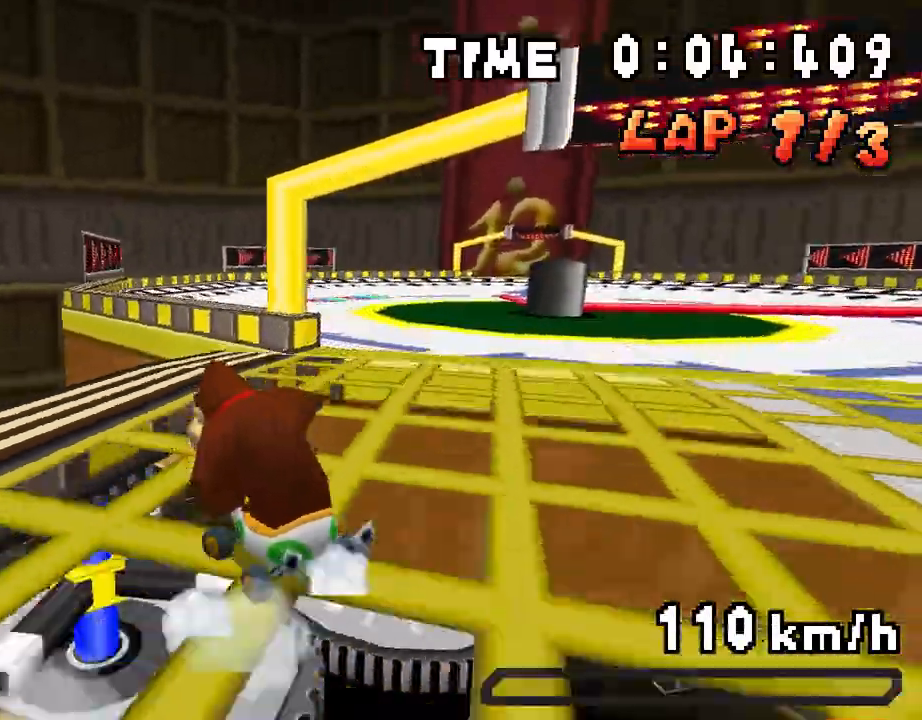
Gameplay with a controller (Nintendo layout); each line is a JSON object with the inputs held at the frame after it. "events" lists button and stick changes between this image and that frame as [ms after this image, input, new state], when the widget could be followed in between. Not read: L3 R3.
{"buttons": ["A", "DPAD_RIGHT"], "events": [[33, "DPAD_RIGHT", "down"], [184, "DPAD_RIGHT", "up"], [217, "DPAD_LEFT", "down"], [267, "DPAD_LEFT", "up"], [284, "R1", "up"], [301, "DPAD_RIGHT", "down"]]}
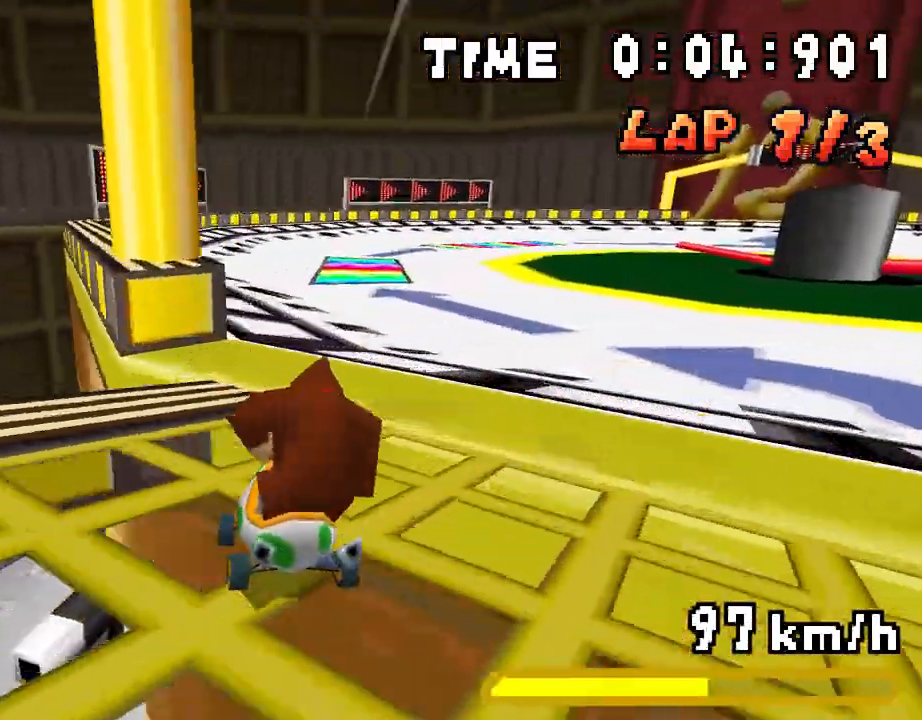
{"buttons": ["A", "R1", "DPAD_LEFT"], "events": [[17, "R1", "down"], [468, "DPAD_RIGHT", "up"], [485, "DPAD_LEFT", "down"]]}
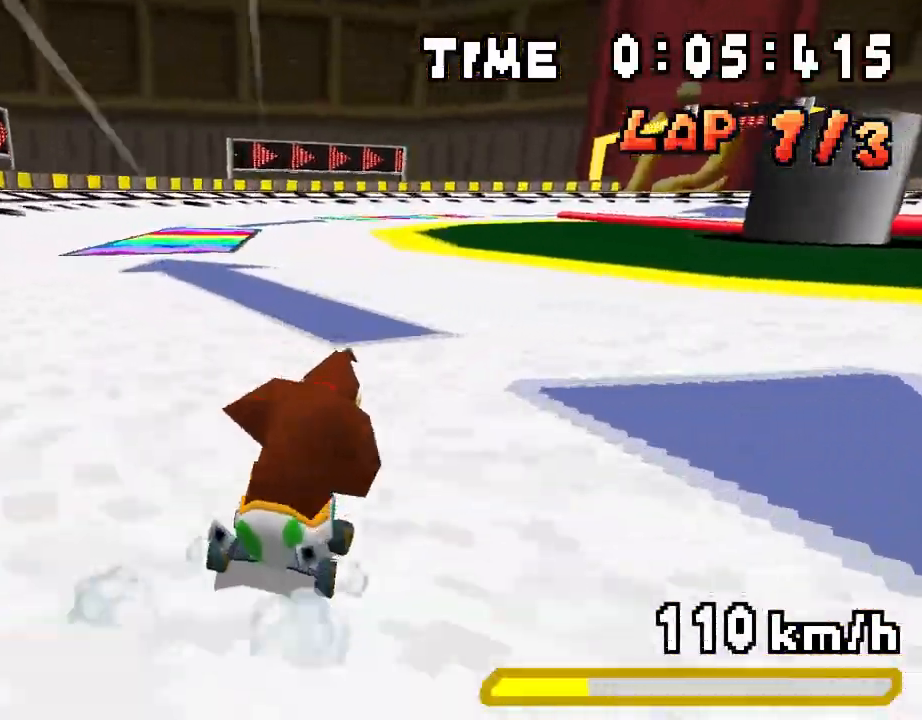
{"buttons": ["A", "R1", "DPAD_LEFT"], "events": [[134, "DPAD_LEFT", "up"], [167, "DPAD_RIGHT", "down"], [334, "DPAD_RIGHT", "up"], [351, "DPAD_LEFT", "down"]]}
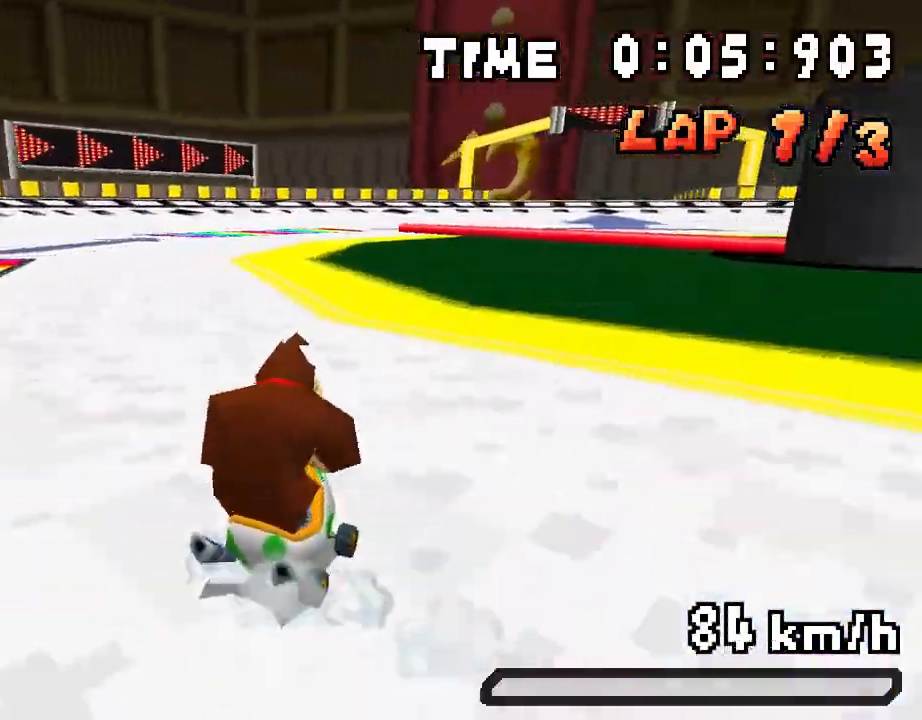
{"buttons": ["A", "R1"], "events": [[17, "DPAD_LEFT", "up"], [34, "DPAD_RIGHT", "down"], [101, "DPAD_RIGHT", "up"]]}
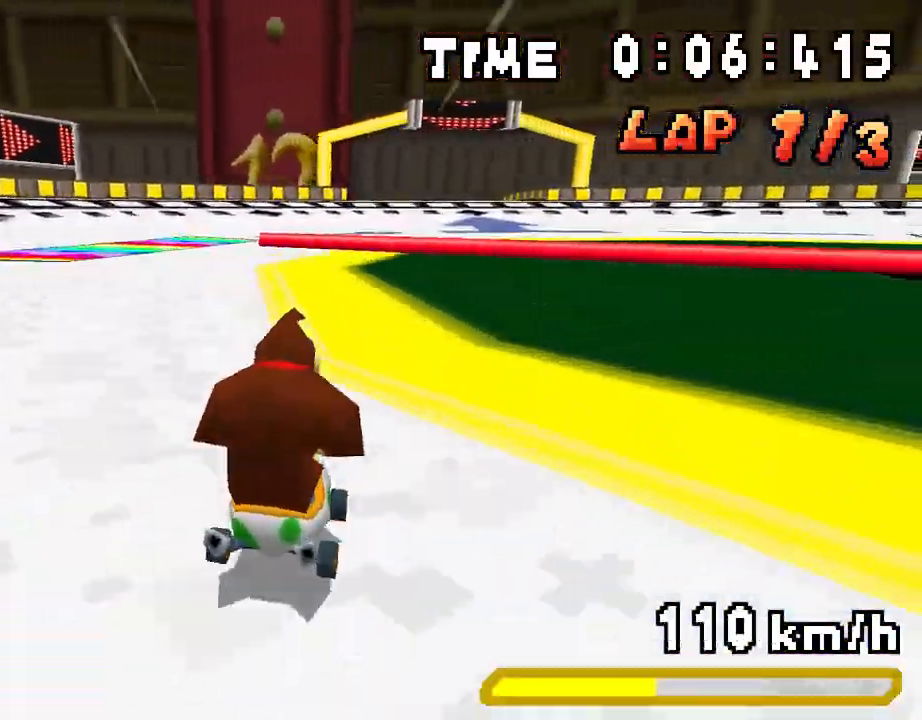
{"buttons": ["A", "R1"]}
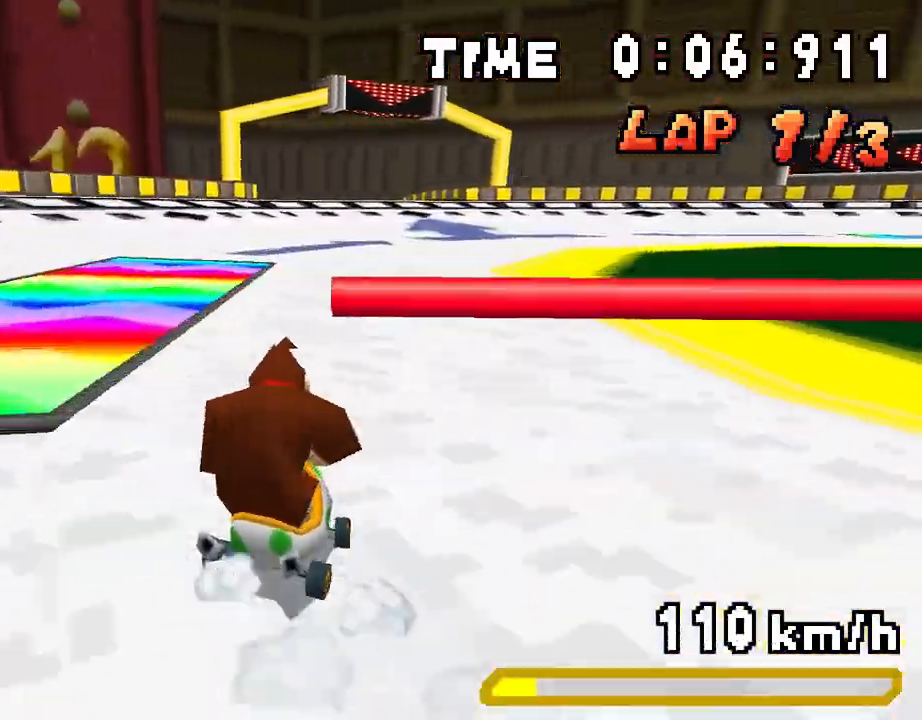
{"buttons": ["A", "R1", "DPAD_LEFT"], "events": [[17, "DPAD_RIGHT", "down"], [50, "R1", "up"], [100, "DPAD_RIGHT", "up"], [184, "DPAD_LEFT", "down"], [217, "R1", "down"]]}
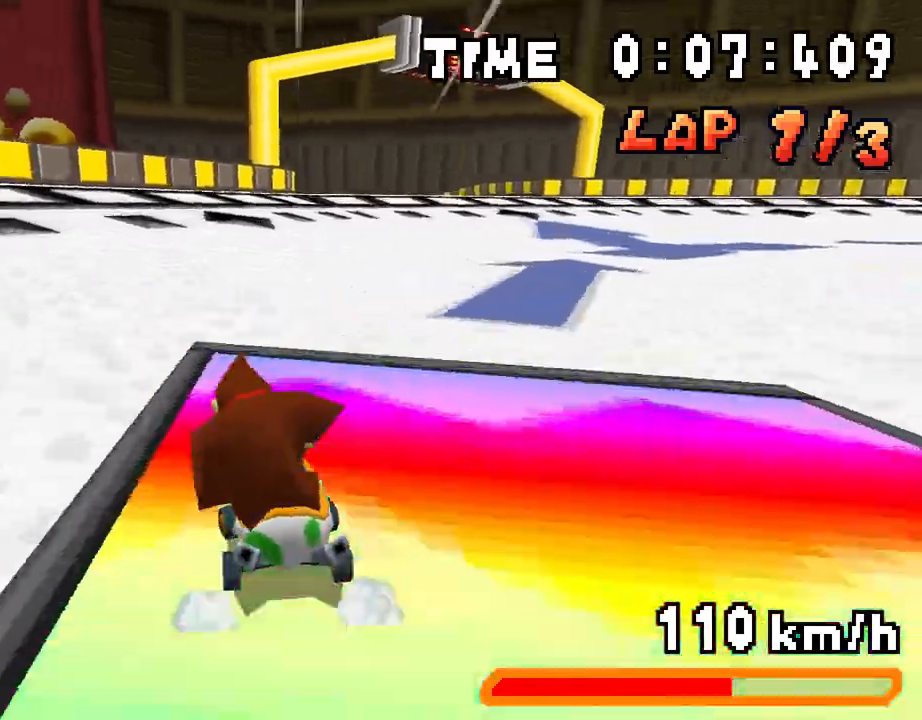
{"buttons": ["A", "R1"], "events": [[50, "DPAD_LEFT", "up"], [83, "DPAD_RIGHT", "down"], [234, "DPAD_RIGHT", "up"], [267, "DPAD_LEFT", "down"], [501, "DPAD_LEFT", "up"]]}